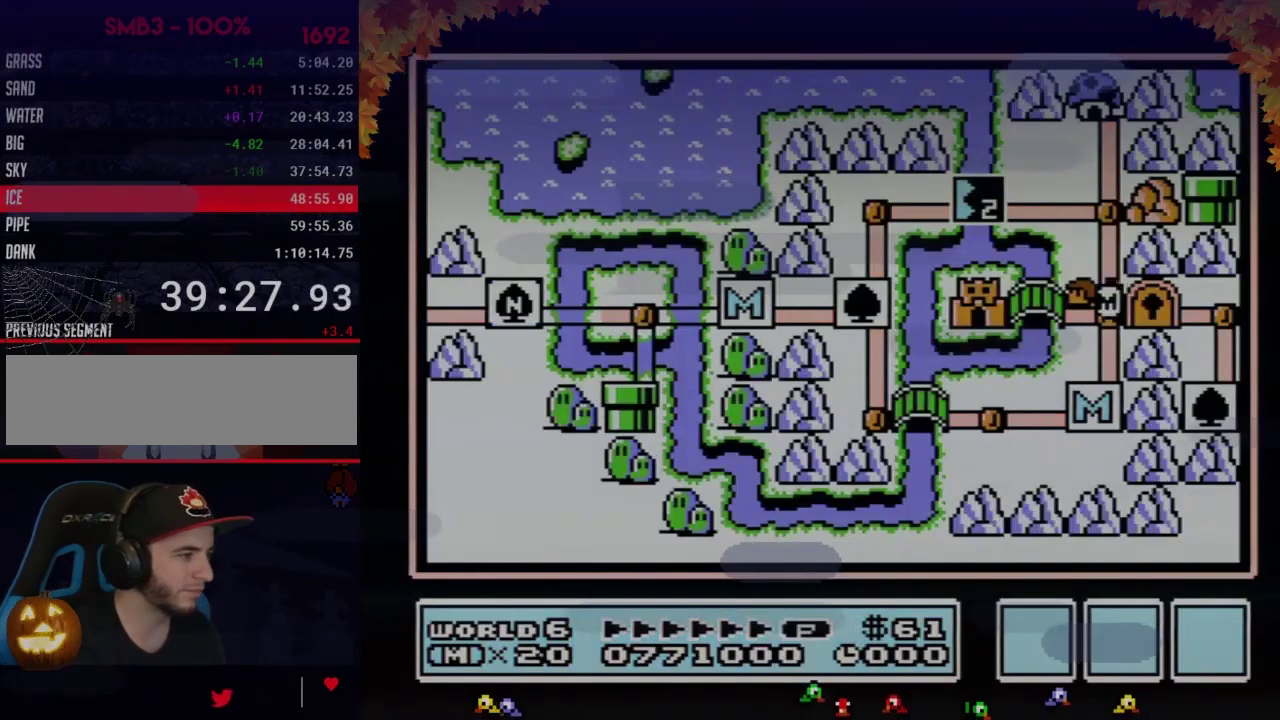
Gameplay with a controller (Nintendo layout); each line is a JSON object with the inputs held at the frame after it. "events" lists button and stick changes between this image and that frame as [ms after this image, input, new state], when the widget could be followed in between. Not read: L3 R3.
{"buttons": ["DPAD_UP"], "events": []}
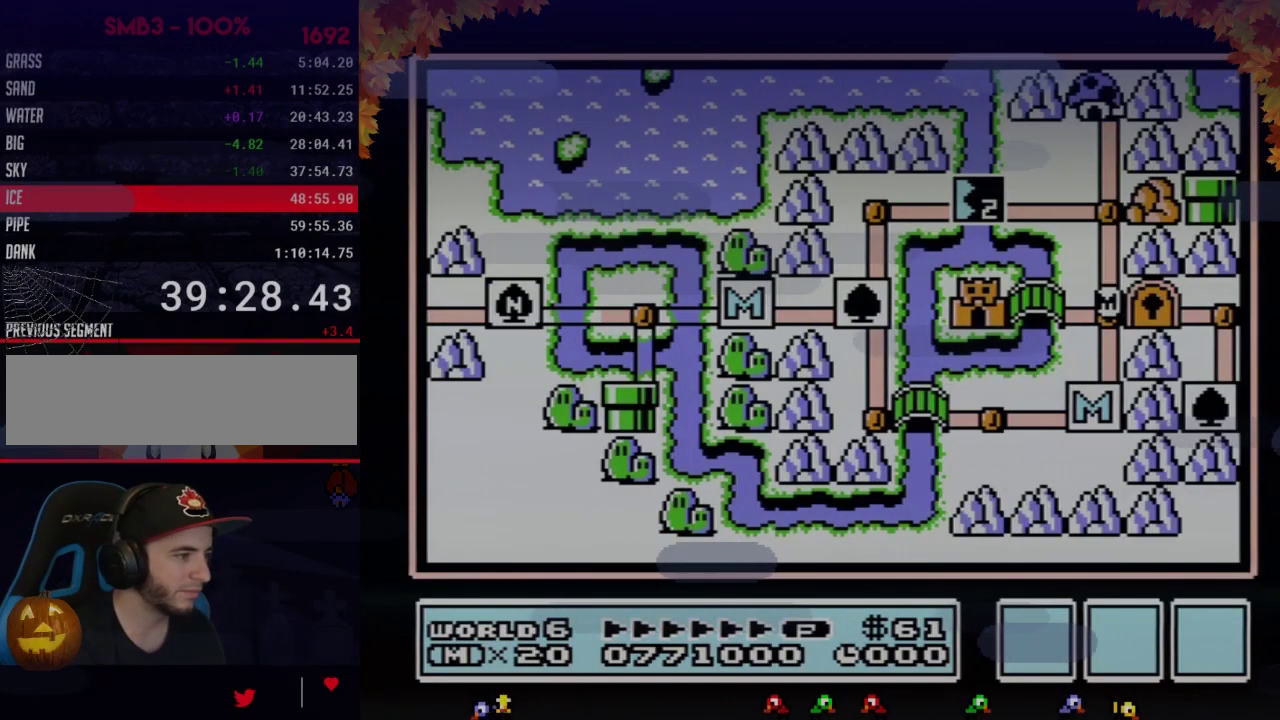
{"buttons": ["DPAD_UP"], "events": []}
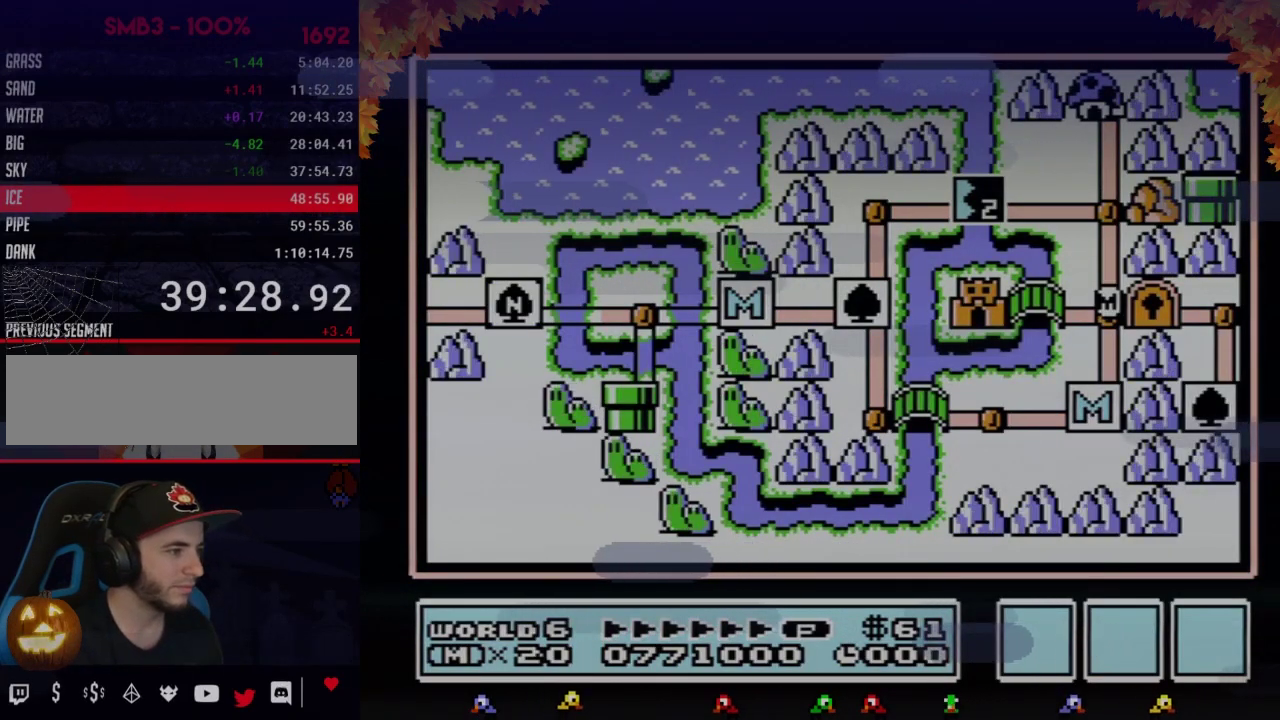
{"buttons": ["DPAD_UP"], "events": []}
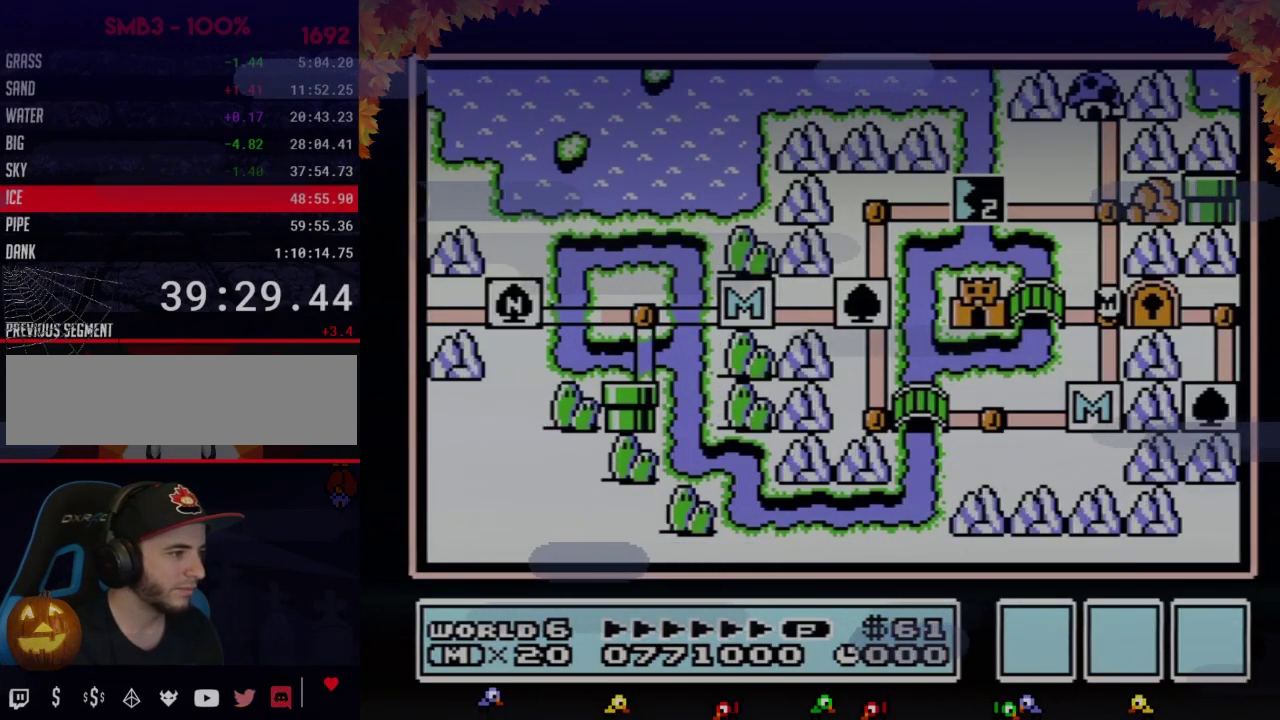
{"buttons": ["DPAD_UP"], "events": []}
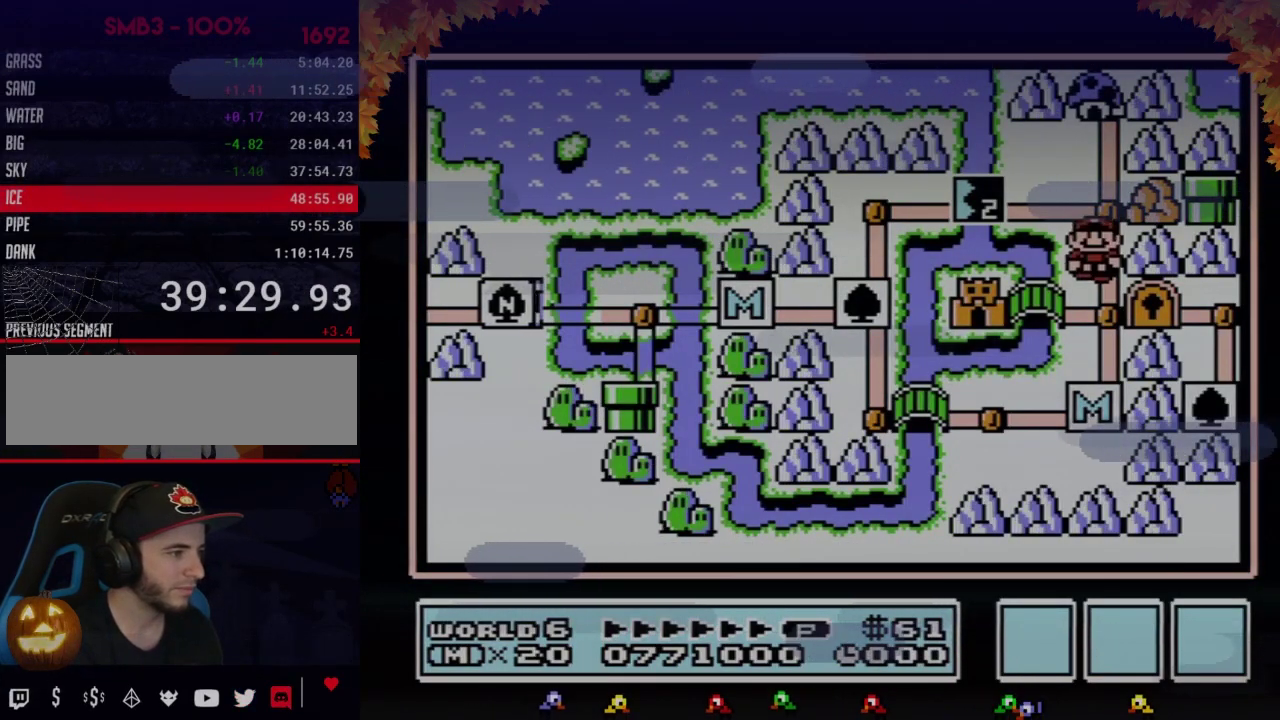
{"buttons": ["DPAD_LEFT"], "events": [[217, "DPAD_UP", "up"], [300, "DPAD_LEFT", "down"]]}
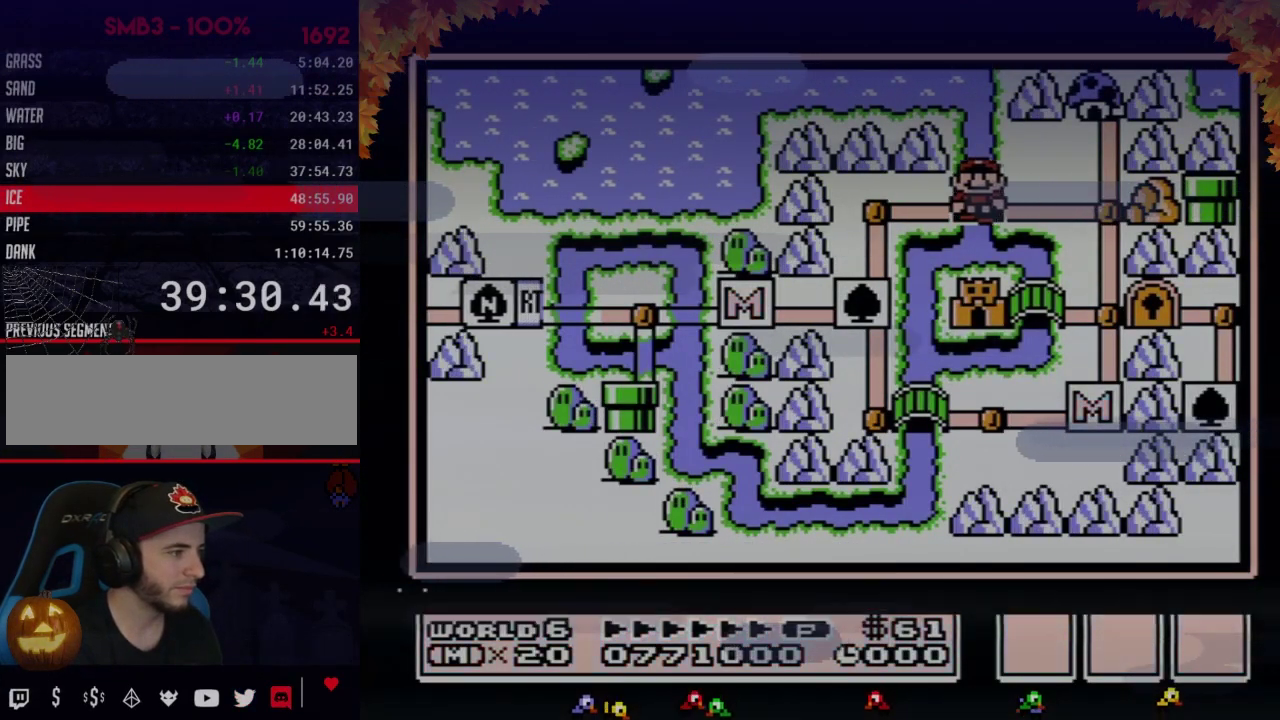
{"buttons": [], "events": [[17, "DPAD_LEFT", "up"], [50, "B", "down"], [117, "B", "up"], [400, "DPAD_DOWN", "down"], [467, "DPAD_DOWN", "up"]]}
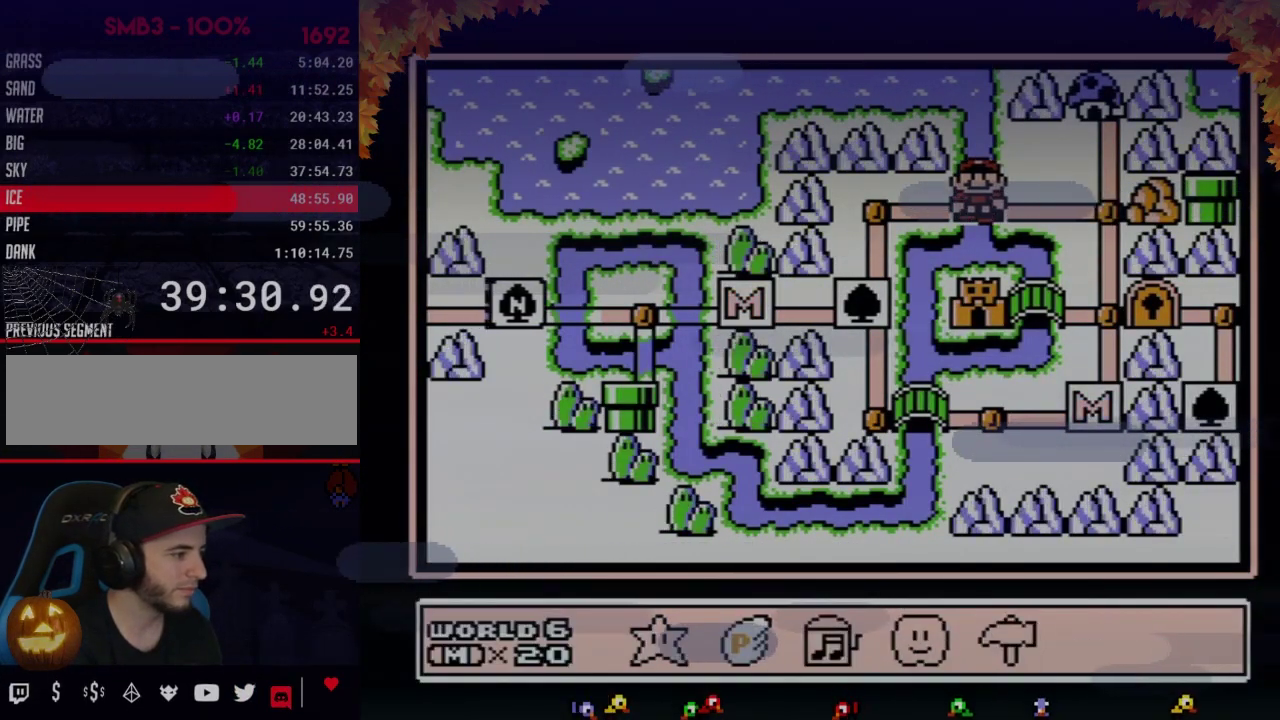
{"buttons": ["A"], "events": [[83, "DPAD_RIGHT", "down"], [150, "DPAD_RIGHT", "up"], [217, "DPAD_RIGHT", "down"], [300, "DPAD_RIGHT", "up"], [333, "A", "down"]]}
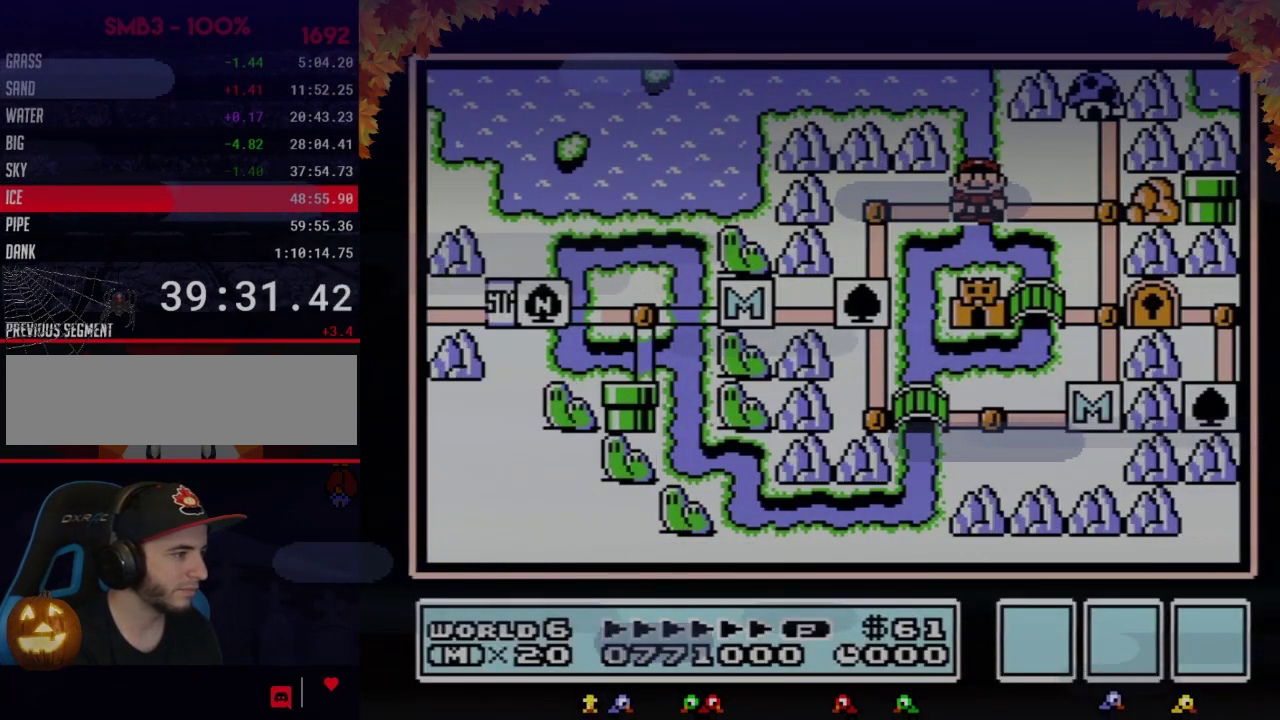
{"buttons": ["A"], "events": []}
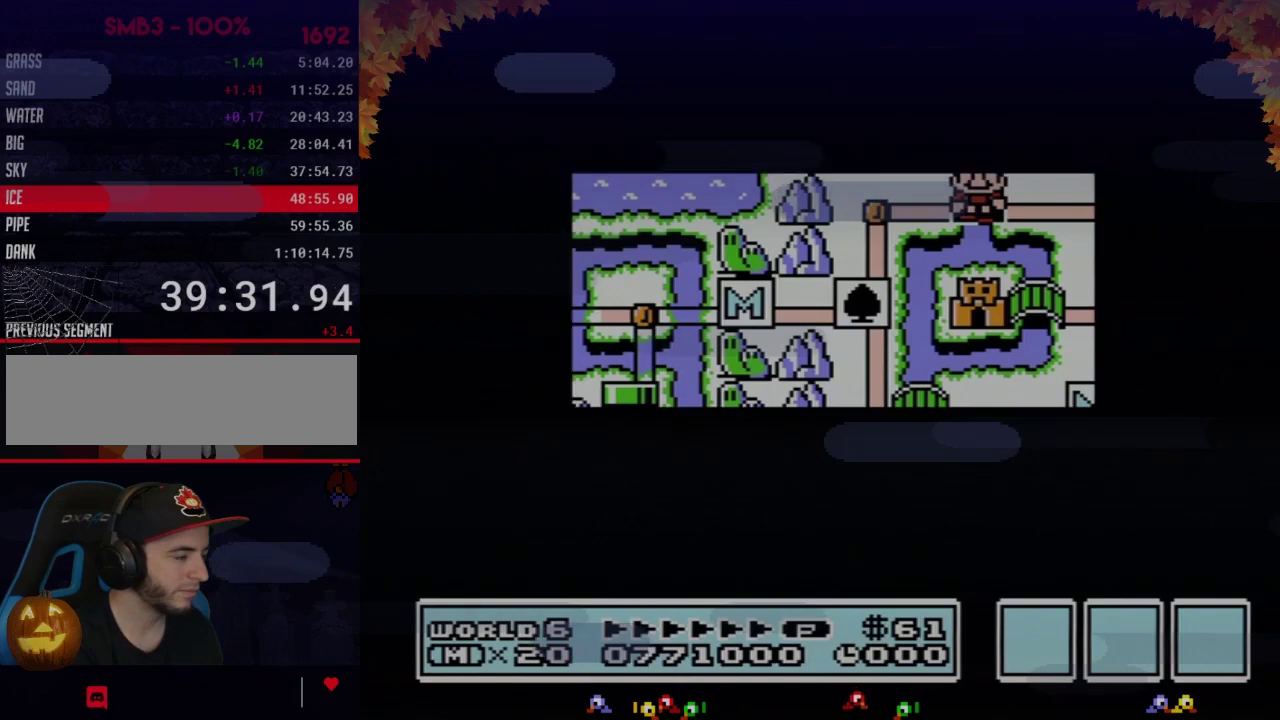
{"buttons": ["A"], "events": []}
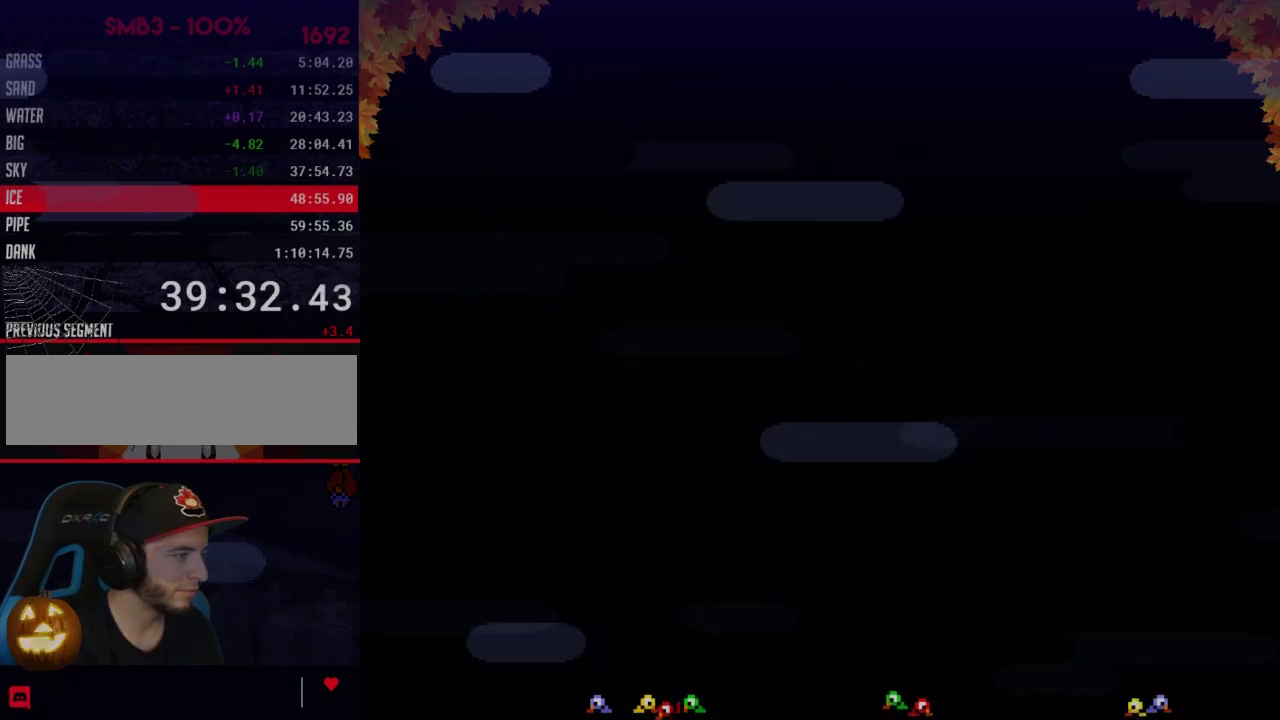
{"buttons": ["B", "DPAD_RIGHT"], "events": [[50, "A", "up"], [150, "B", "down"], [150, "DPAD_RIGHT", "down"]]}
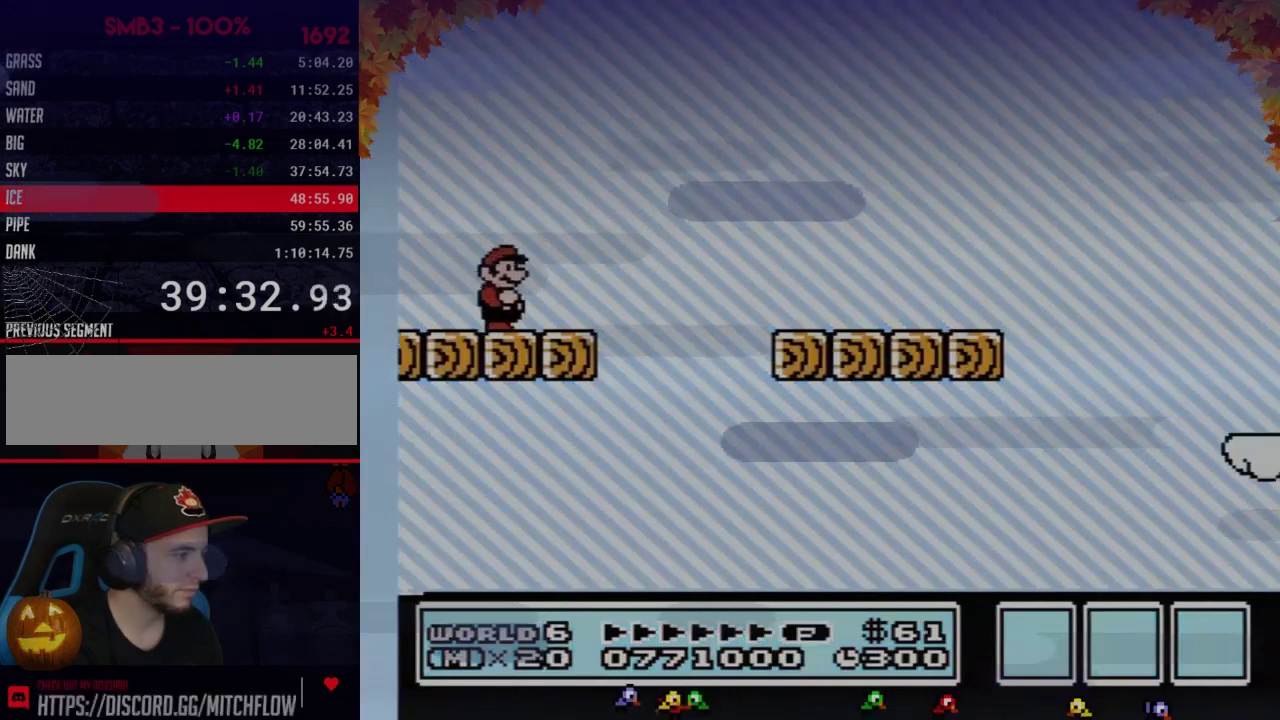
{"buttons": ["B", "DPAD_RIGHT"], "events": [[233, "A", "down"], [483, "A", "up"]]}
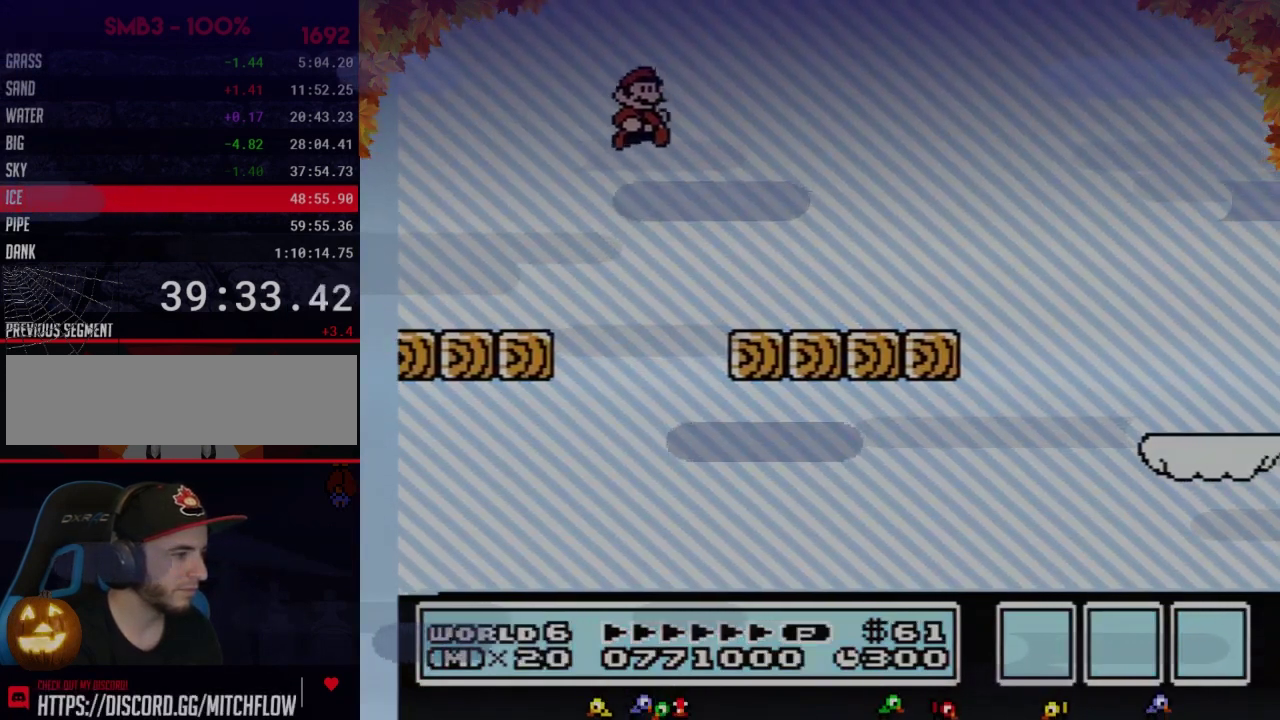
{"buttons": ["B", "DPAD_RIGHT"], "events": []}
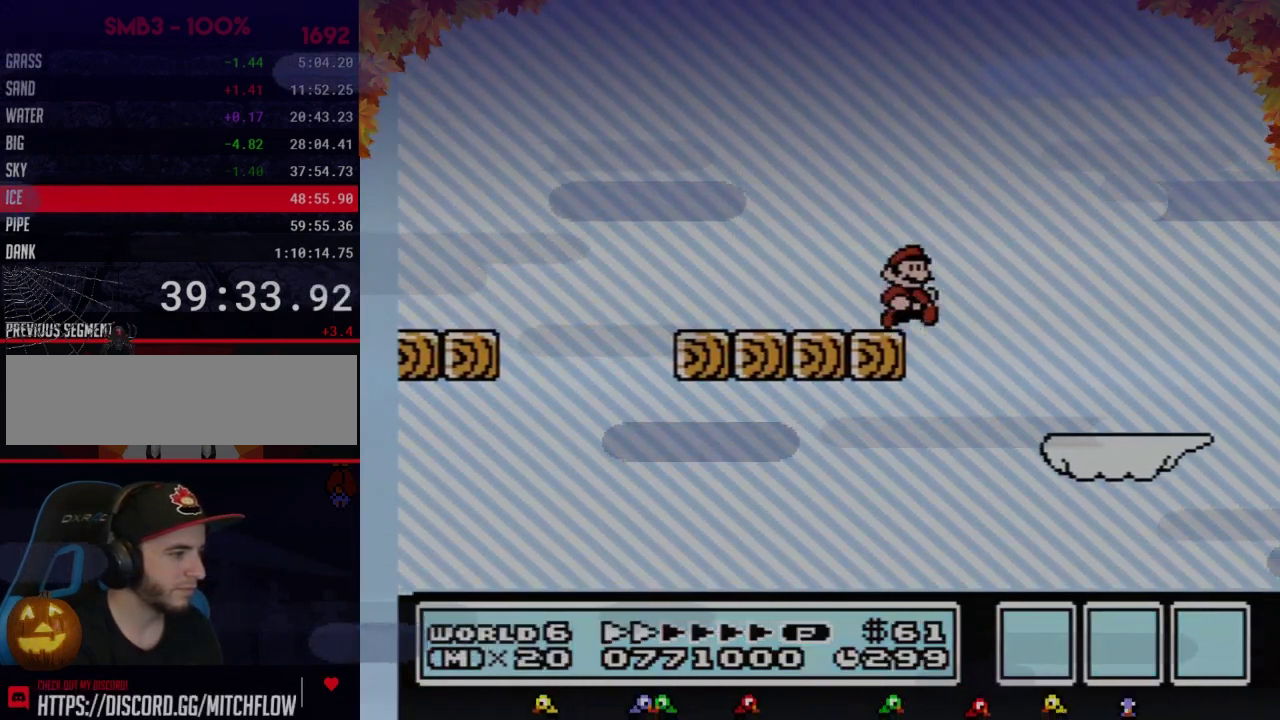
{"buttons": ["B", "DPAD_LEFT"], "events": [[167, "DPAD_RIGHT", "up"], [233, "DPAD_LEFT", "down"]]}
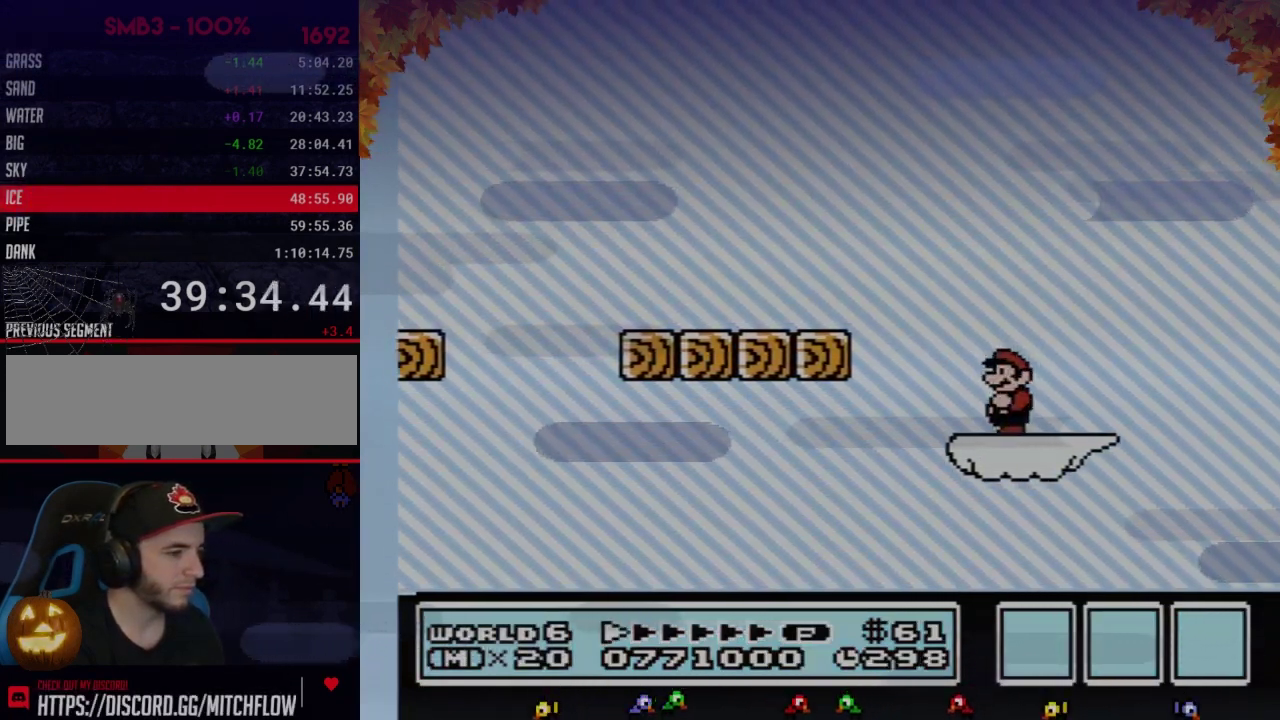
{"buttons": ["B", "DPAD_DOWN"], "events": [[33, "DPAD_LEFT", "up"], [133, "DPAD_RIGHT", "down"], [200, "DPAD_RIGHT", "up"], [283, "DPAD_DOWN", "down"], [383, "DPAD_DOWN", "up"], [500, "DPAD_DOWN", "down"]]}
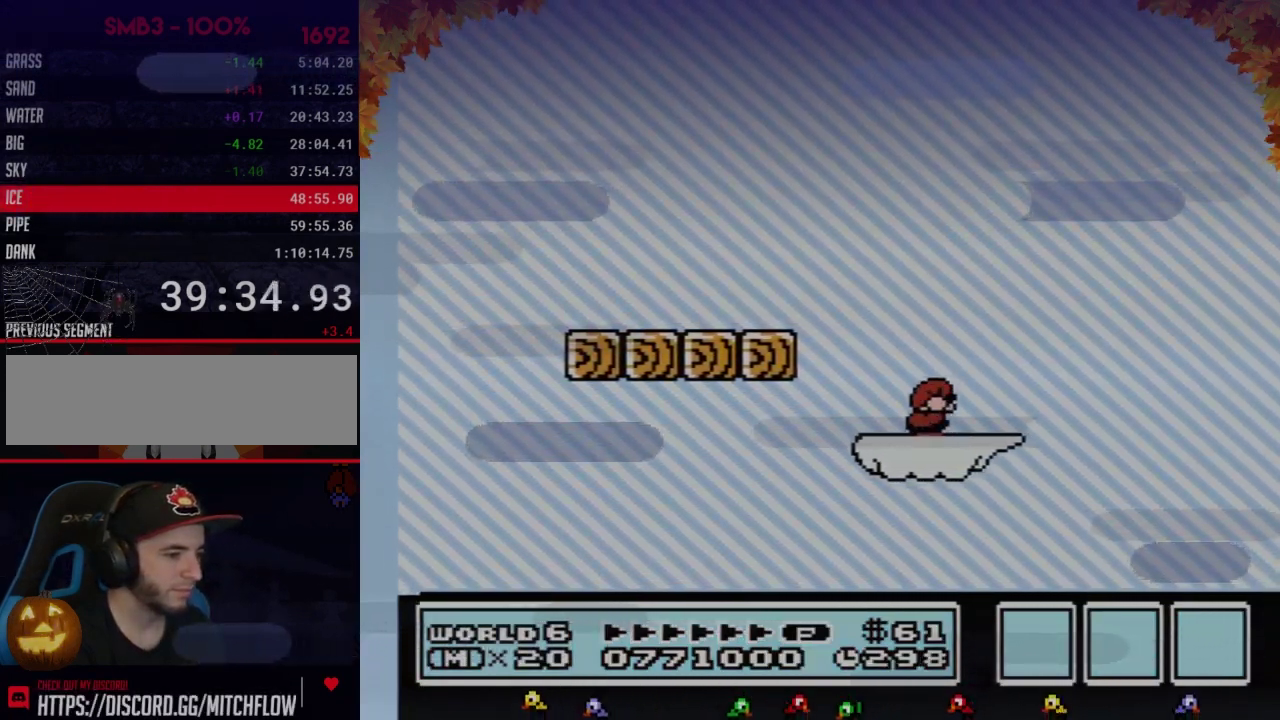
{"buttons": ["B", "DPAD_DOWN"], "events": [[133, "DPAD_DOWN", "up"], [200, "DPAD_DOWN", "down"], [317, "DPAD_DOWN", "up"], [417, "DPAD_DOWN", "down"]]}
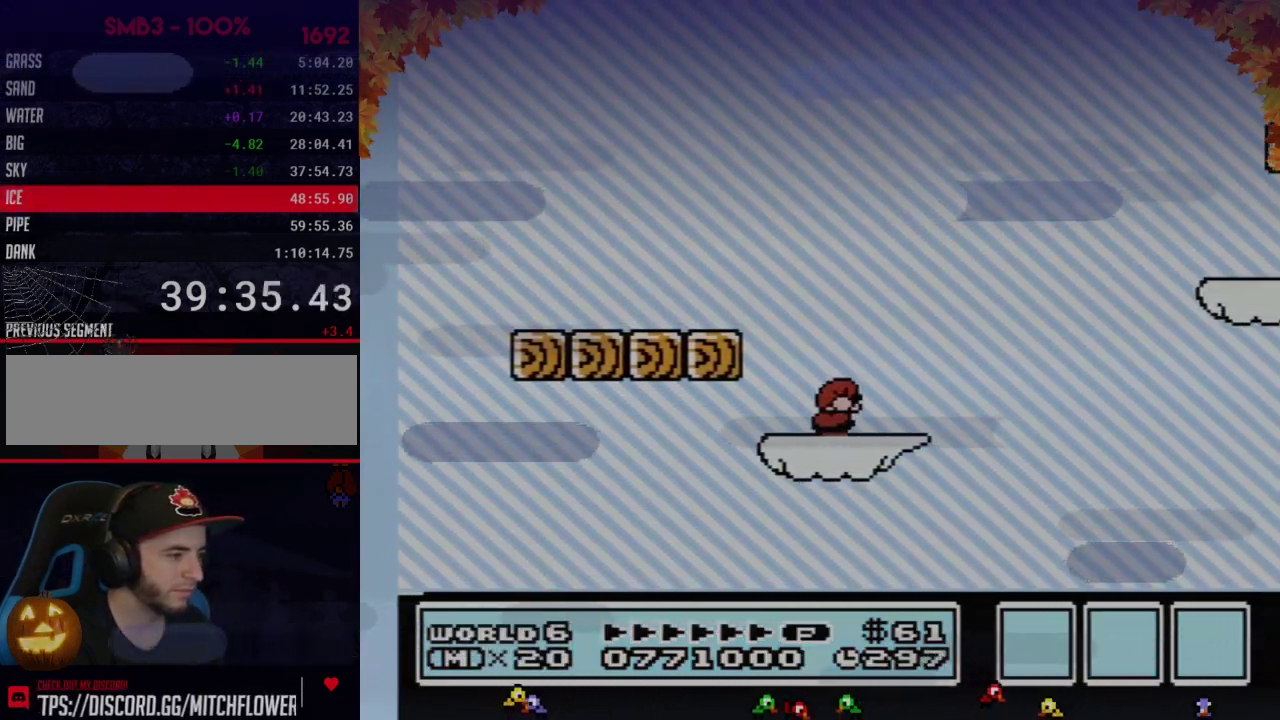
{"buttons": ["B"], "events": [[167, "DPAD_DOWN", "up"], [317, "DPAD_DOWN", "down"], [483, "DPAD_DOWN", "up"]]}
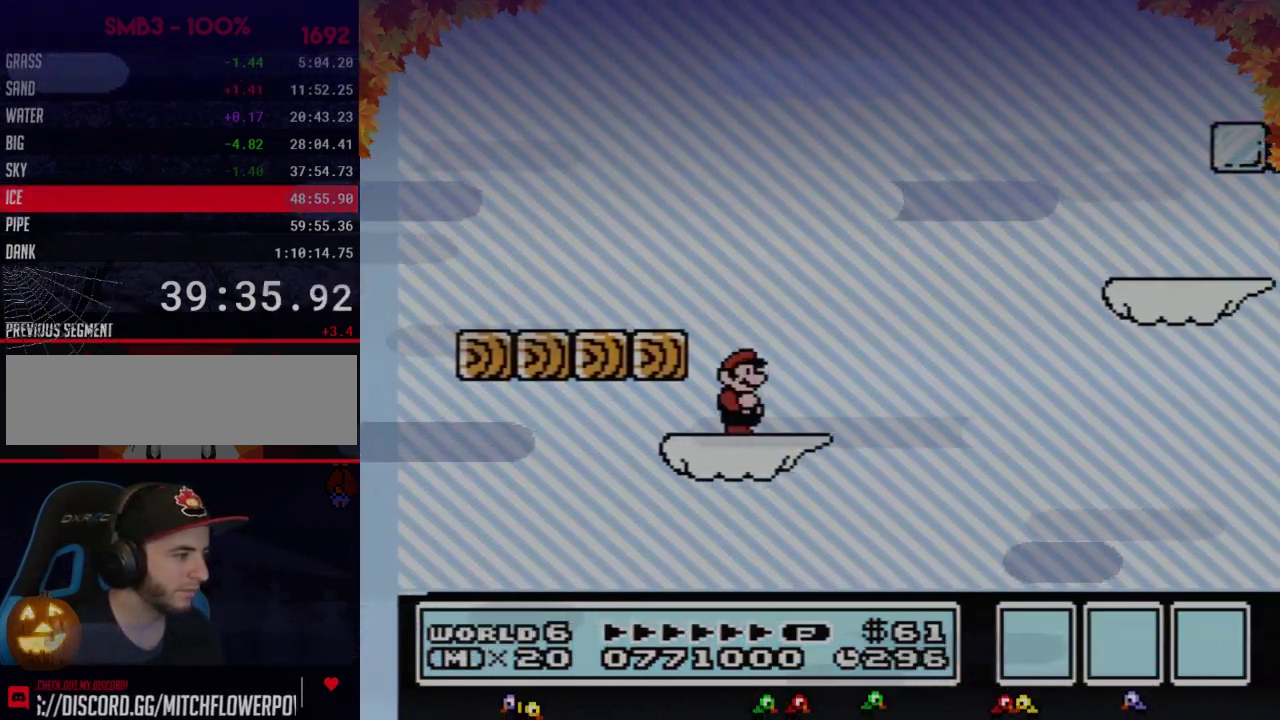
{"buttons": ["A", "B", "DPAD_RIGHT"], "events": [[33, "DPAD_RIGHT", "down"], [350, "A", "down"]]}
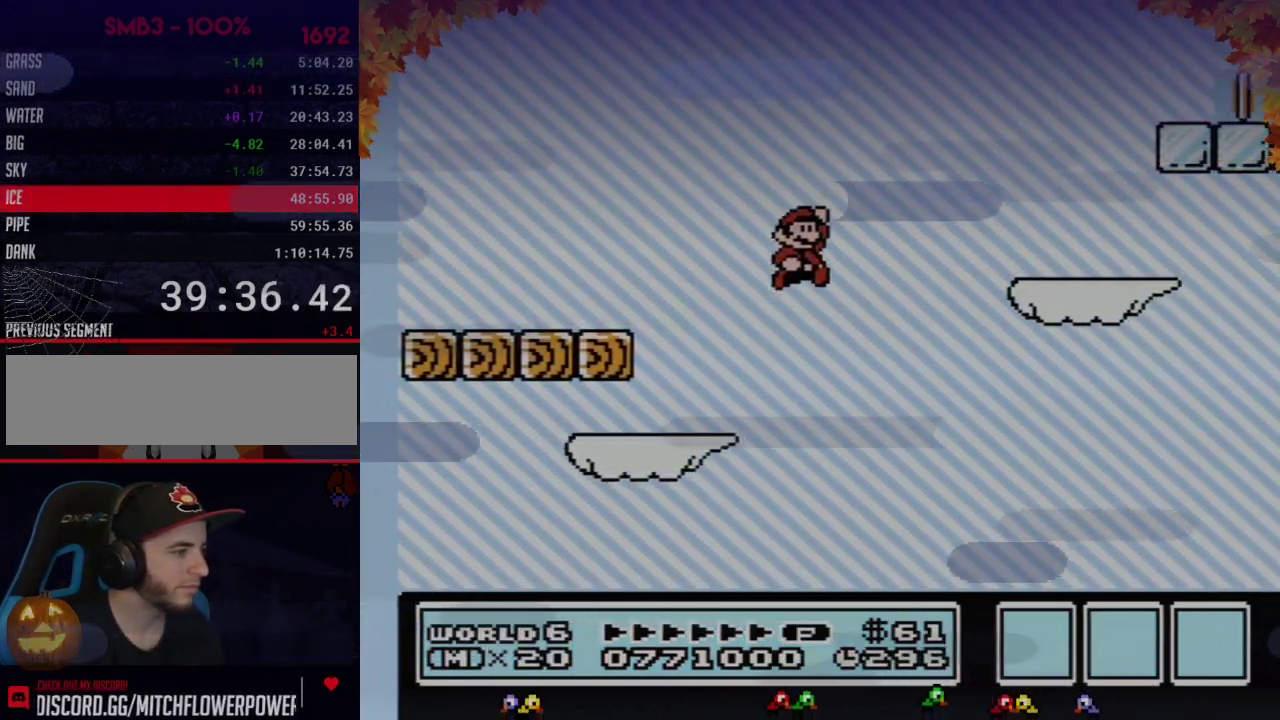
{"buttons": ["B", "DPAD_LEFT"], "events": [[250, "A", "up"], [283, "DPAD_RIGHT", "up"], [350, "DPAD_LEFT", "down"]]}
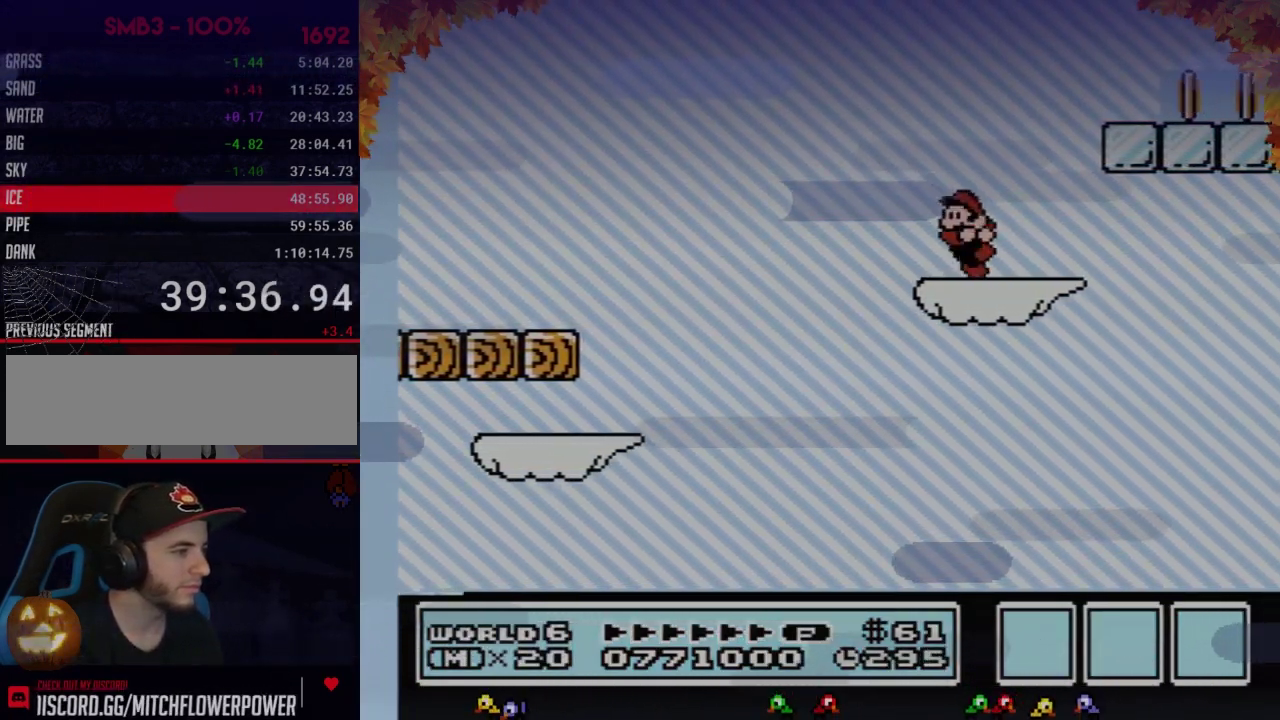
{"buttons": ["B", "DPAD_RIGHT"], "events": [[100, "DPAD_LEFT", "up"], [167, "A", "down"], [167, "DPAD_RIGHT", "down"], [500, "A", "up"]]}
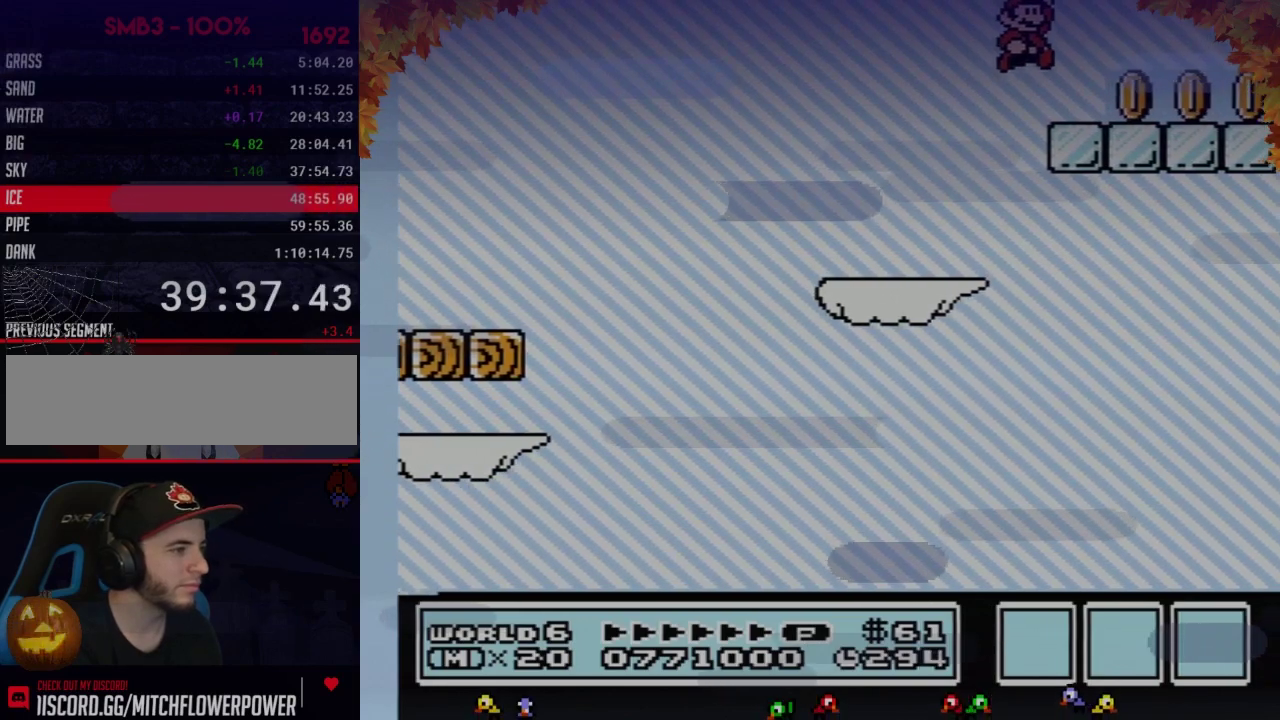
{"buttons": ["B", "DPAD_DOWN"], "events": [[67, "DPAD_RIGHT", "up"], [100, "DPAD_LEFT", "down"], [233, "DPAD_LEFT", "up"], [283, "DPAD_DOWN", "down"]]}
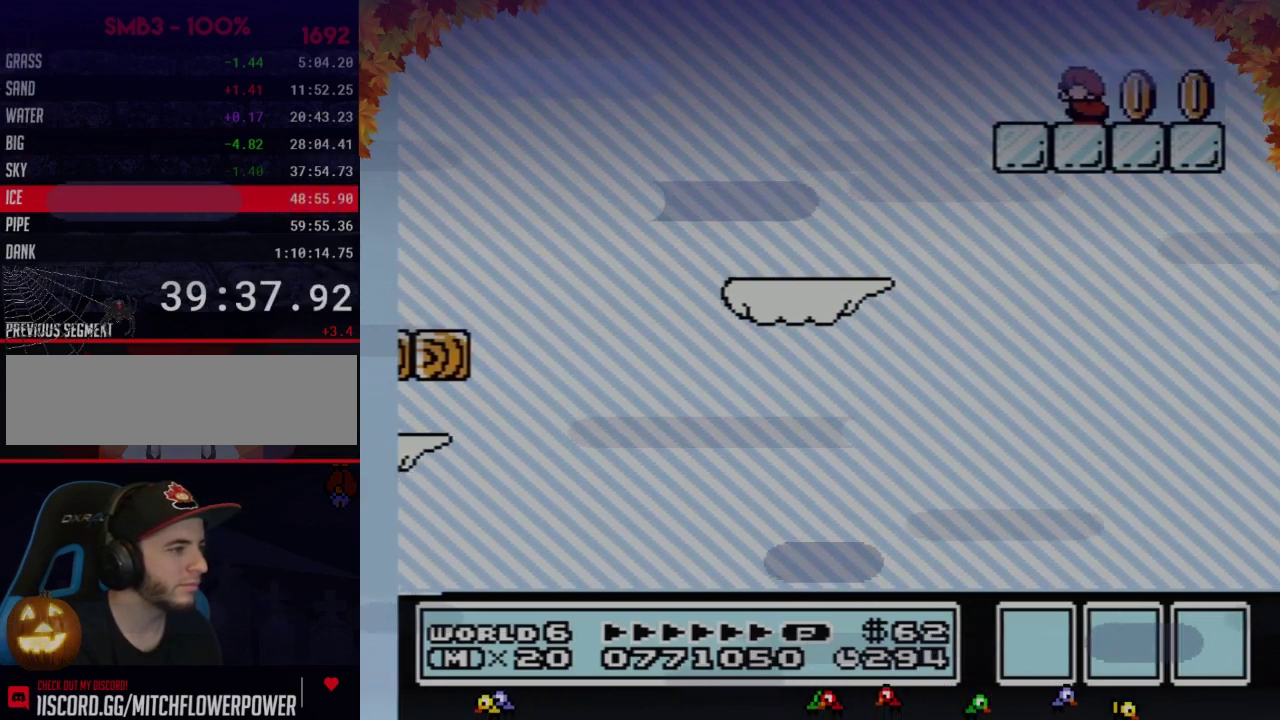
{"buttons": ["B", "DPAD_DOWN"], "events": []}
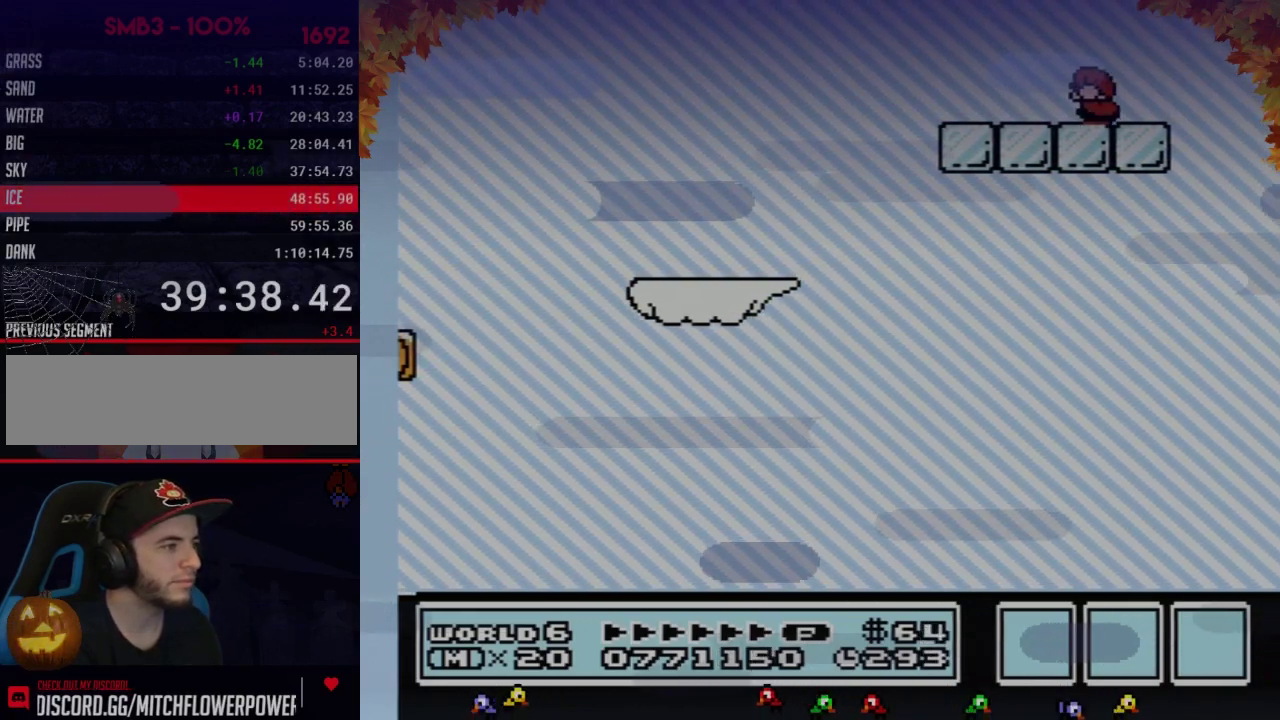
{"buttons": ["B", "DPAD_LEFT"], "events": [[283, "DPAD_DOWN", "up"], [350, "A", "down"], [350, "DPAD_LEFT", "down"], [417, "A", "up"]]}
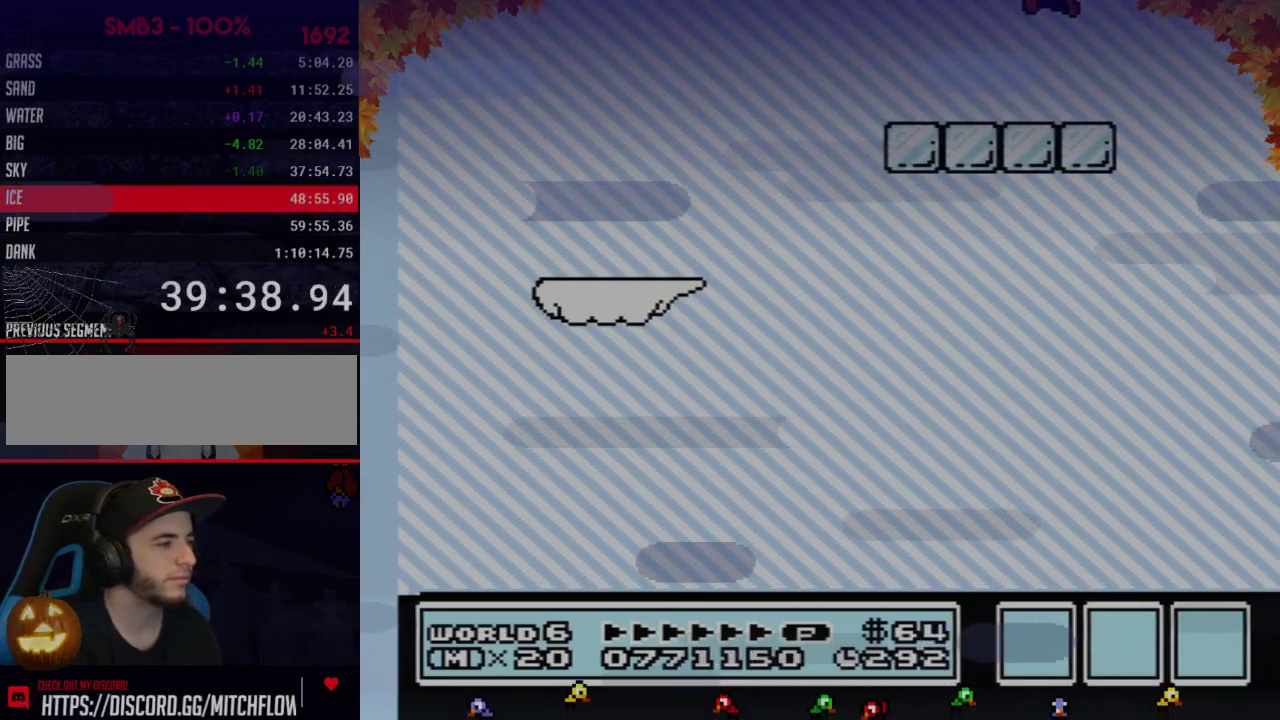
{"buttons": [], "events": [[100, "DPAD_LEFT", "up"], [233, "DPAD_RIGHT", "down"], [283, "DPAD_RIGHT", "up"], [500, "B", "up"]]}
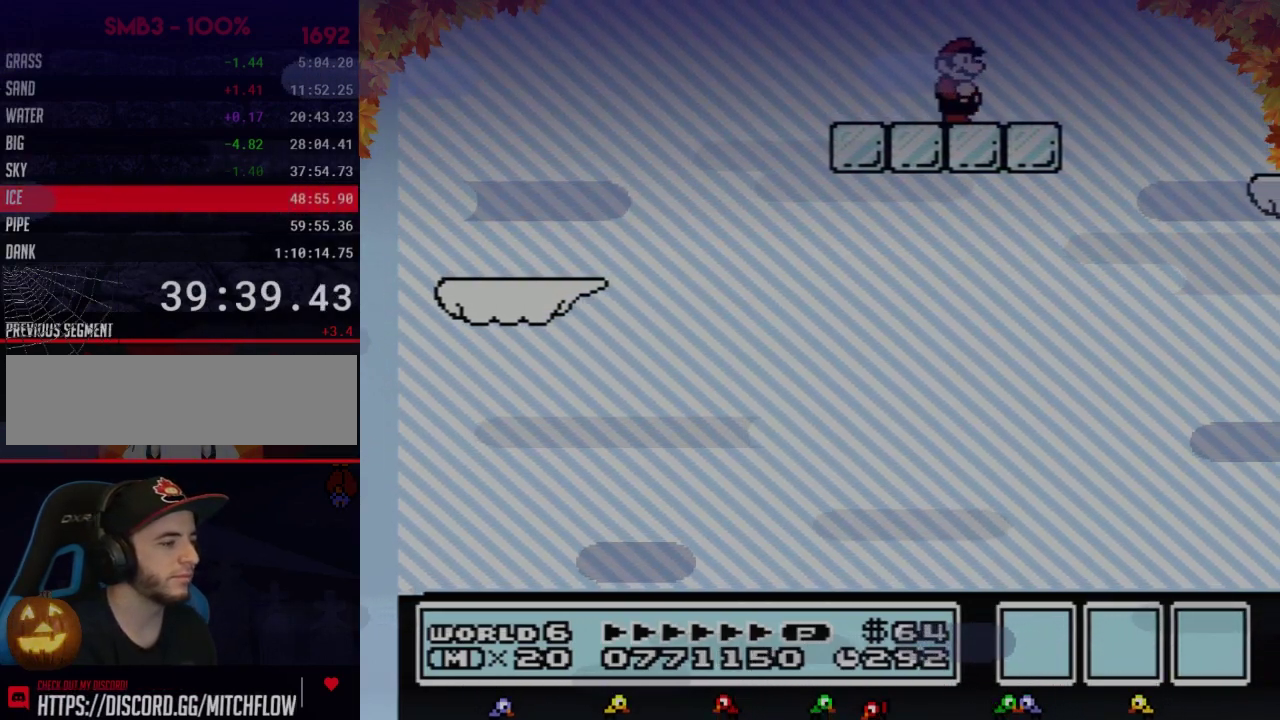
{"buttons": ["B"], "events": [[200, "B", "down"]]}